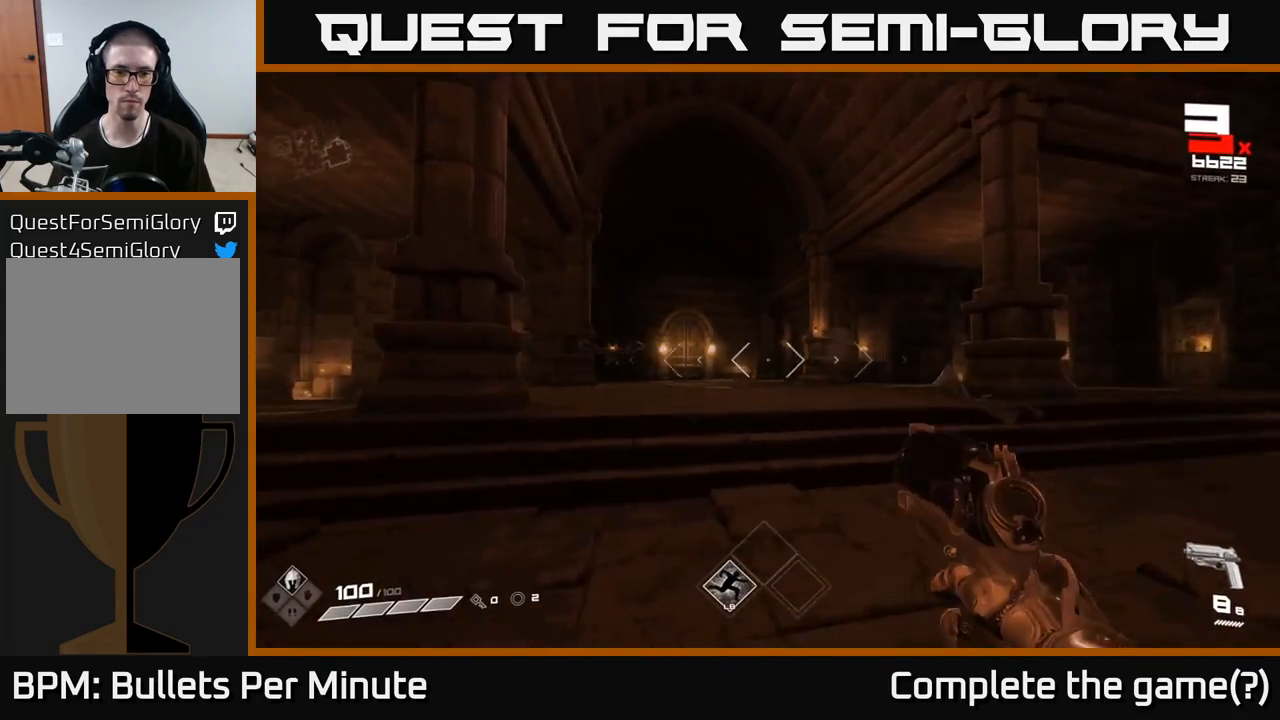
Gameplay with a controller (Xbox layout); each line is a JSON object with the inputs held at the frame after it (dt_ms = milliseconds from this image to that frame). "events" lists button and stick changes between this image and that frame as [ms after this image, input, new state], when the widget could be followed in between. Not read: L3 R3.
{"dt_ms": 500, "buttons": [], "left_stick": "up", "right_stick": "left", "events": [[133, "right_stick", "left"], [217, "left_stick", "up"], [300, "right_stick", "center"], [467, "right_stick", "left"]]}
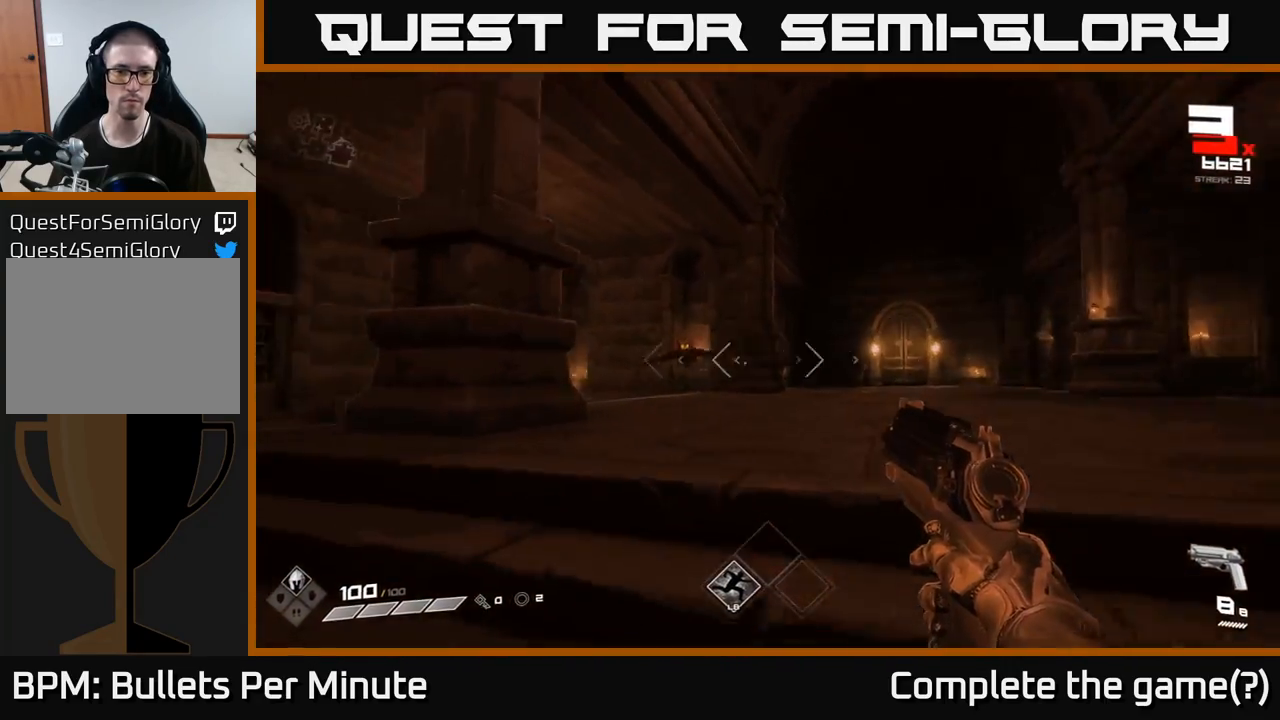
{"dt_ms": 500, "buttons": [], "left_stick": "right", "right_stick": "left", "events": [[150, "R2", "down"], [167, "left_stick", "right"], [233, "right_stick", "center"], [250, "R2", "up"], [417, "right_stick", "left"]]}
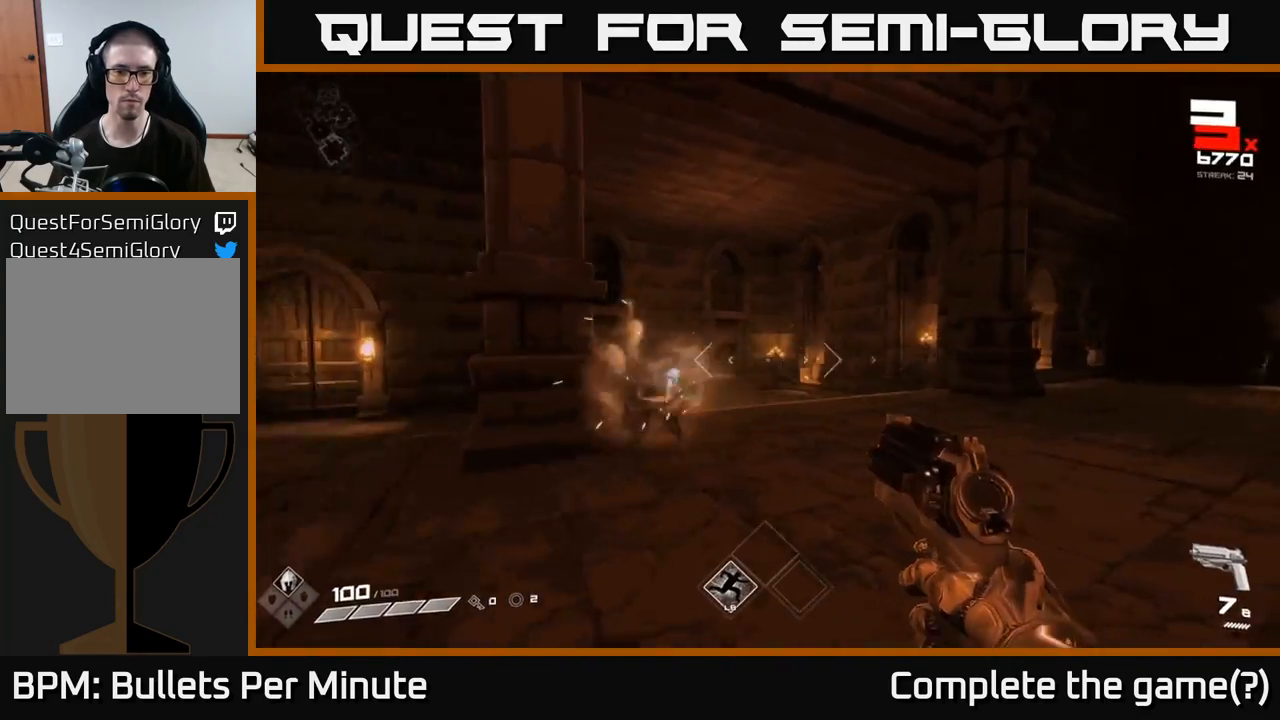
{"dt_ms": 500, "buttons": [], "left_stick": "up", "right_stick": "right", "events": [[83, "R2", "down"], [183, "R2", "up"], [183, "right_stick", "center"], [267, "left_stick", "up"], [383, "R1", "down"], [433, "right_stick", "right"], [483, "R1", "up"]]}
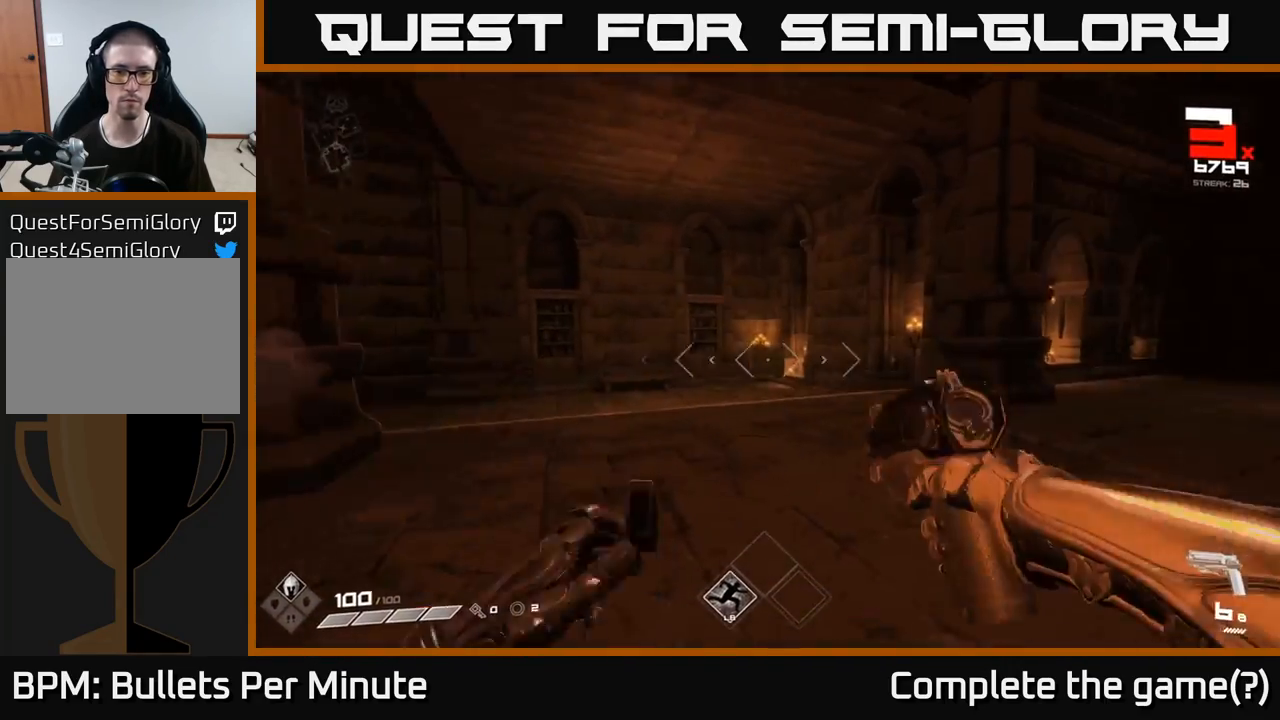
{"dt_ms": 500, "buttons": [], "left_stick": "down-left", "right_stick": "left", "events": [[50, "left_stick", "left"], [217, "right_stick", "left"], [283, "left_stick", "up-right"], [350, "left_stick", "down-right"], [400, "left_stick", "down-left"]]}
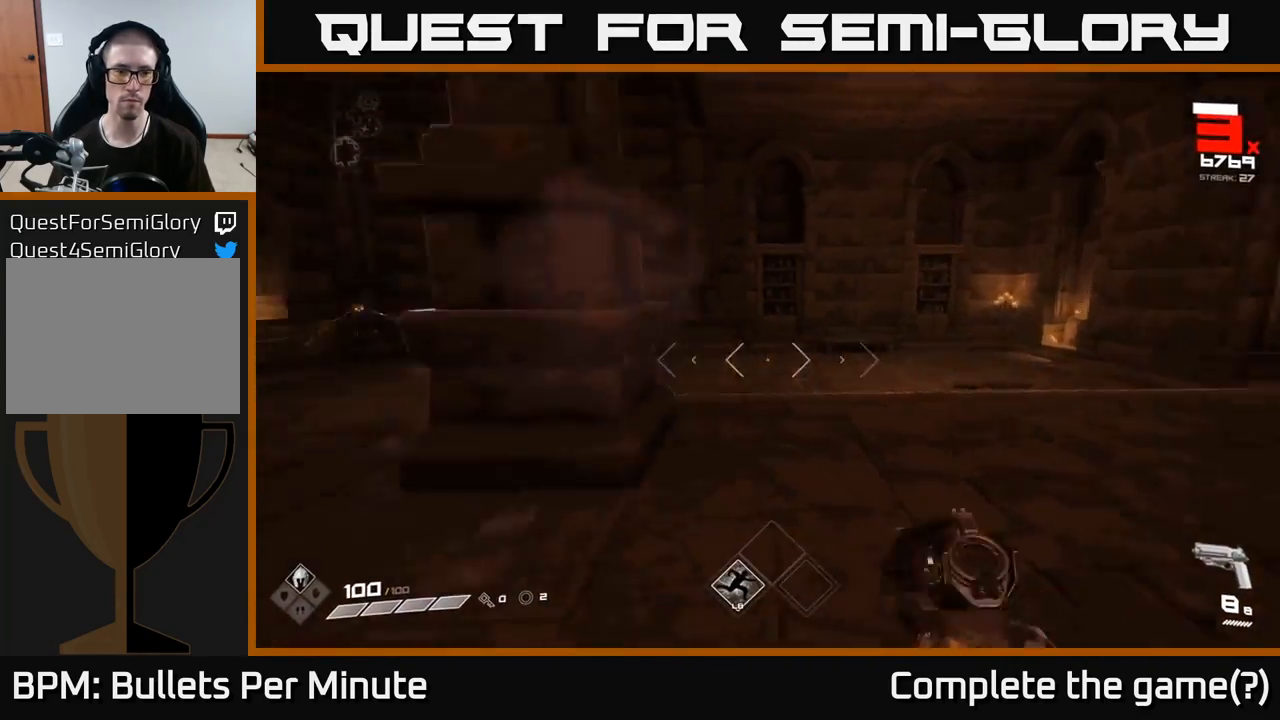
{"dt_ms": 500, "buttons": ["R2"], "left_stick": "left", "right_stick": "center", "events": [[150, "right_stick", "center"], [167, "left_stick", "left"], [317, "right_stick", "up-right"], [417, "R2", "down"], [483, "right_stick", "center"]]}
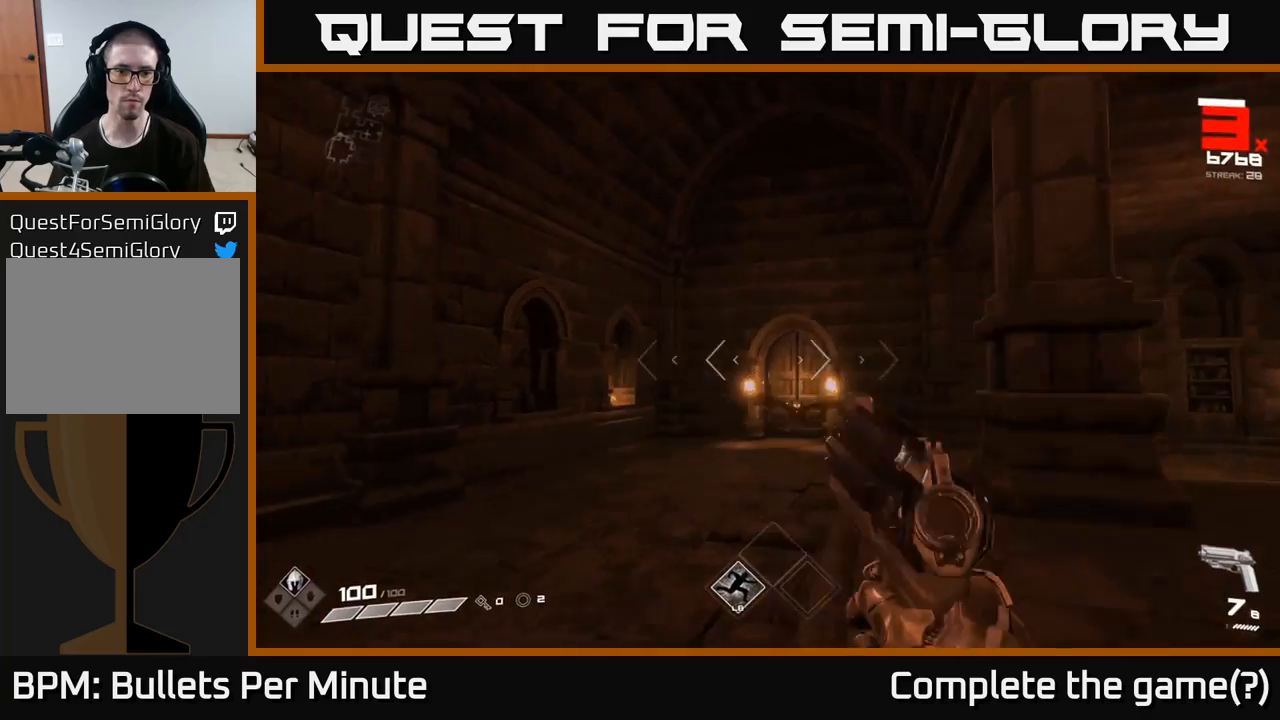
{"dt_ms": 500, "buttons": [], "left_stick": "left", "right_stick": "right", "events": [[33, "R2", "up"], [150, "right_stick", "right"], [167, "left_stick", "up-left"], [217, "R2", "down"], [250, "right_stick", "center"], [300, "left_stick", "left"], [317, "R2", "up"], [400, "right_stick", "right"]]}
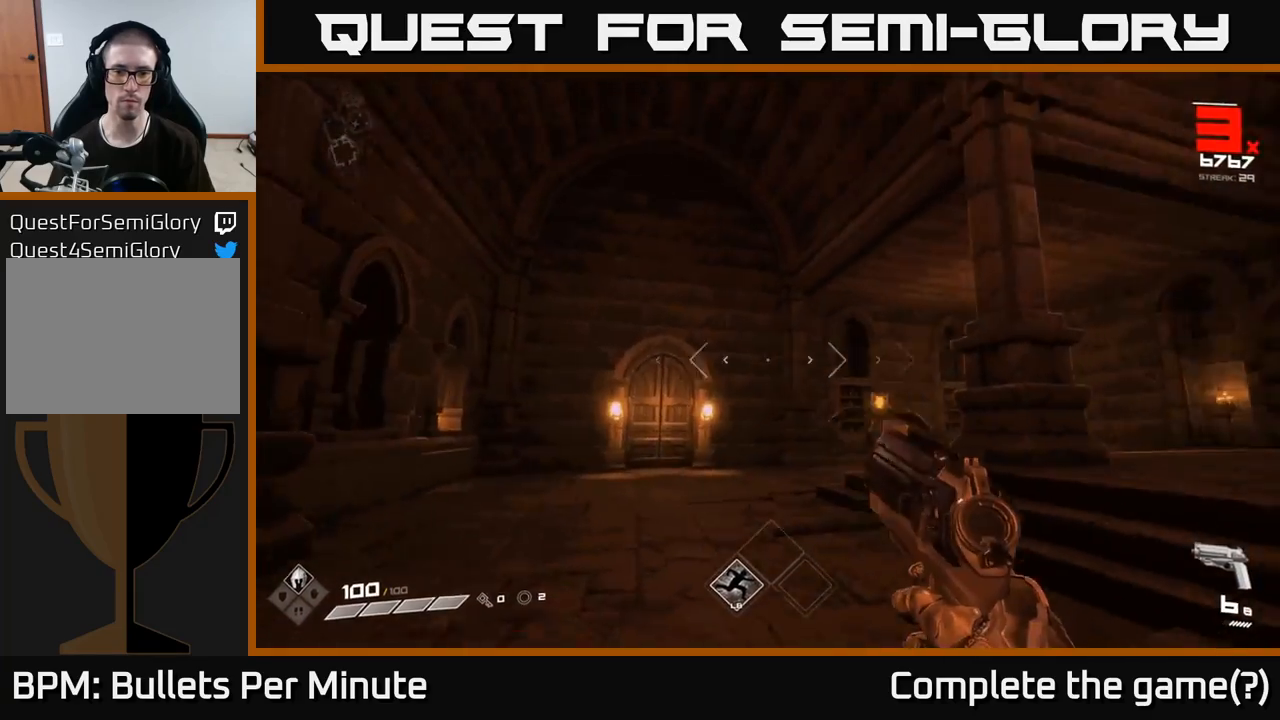
{"dt_ms": 500, "buttons": ["R2"], "left_stick": "left", "right_stick": "right", "events": [[133, "R2", "down"], [217, "R2", "up"], [250, "right_stick", "center"], [433, "right_stick", "right"], [483, "R2", "down"]]}
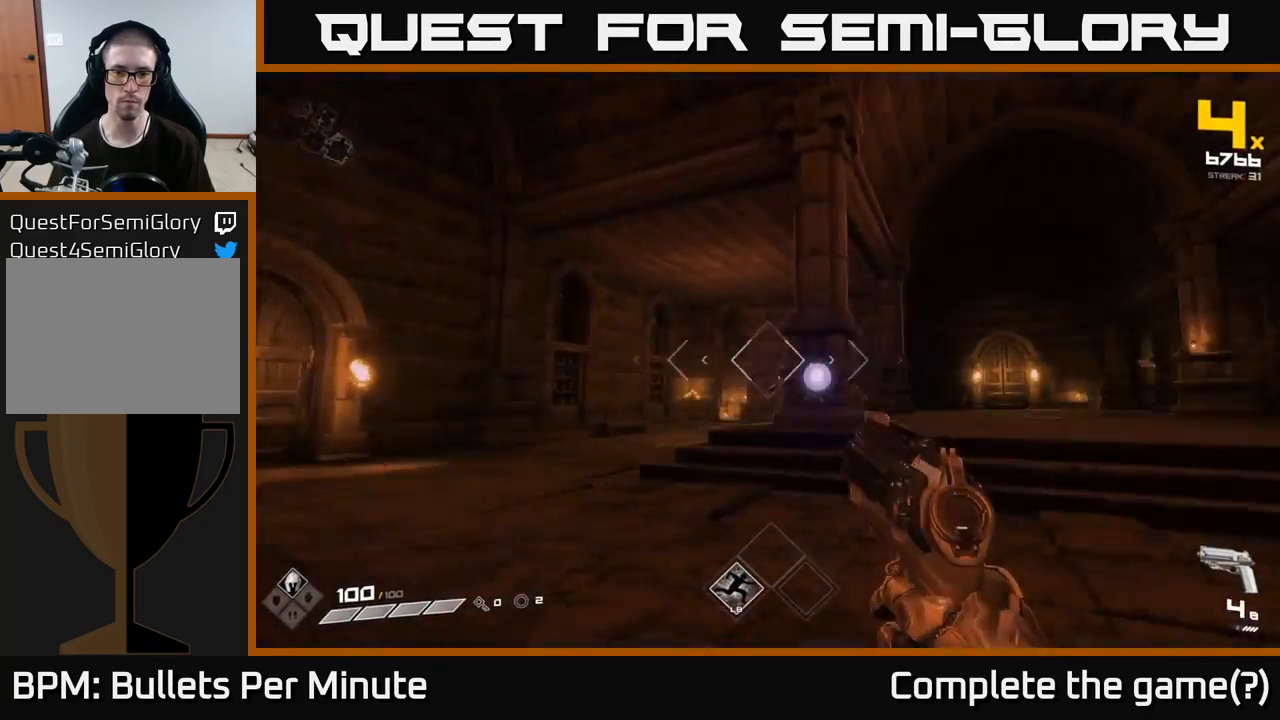
{"dt_ms": 500, "buttons": [], "left_stick": "left", "right_stick": "center", "events": [[100, "R2", "up"], [450, "right_stick", "center"]]}
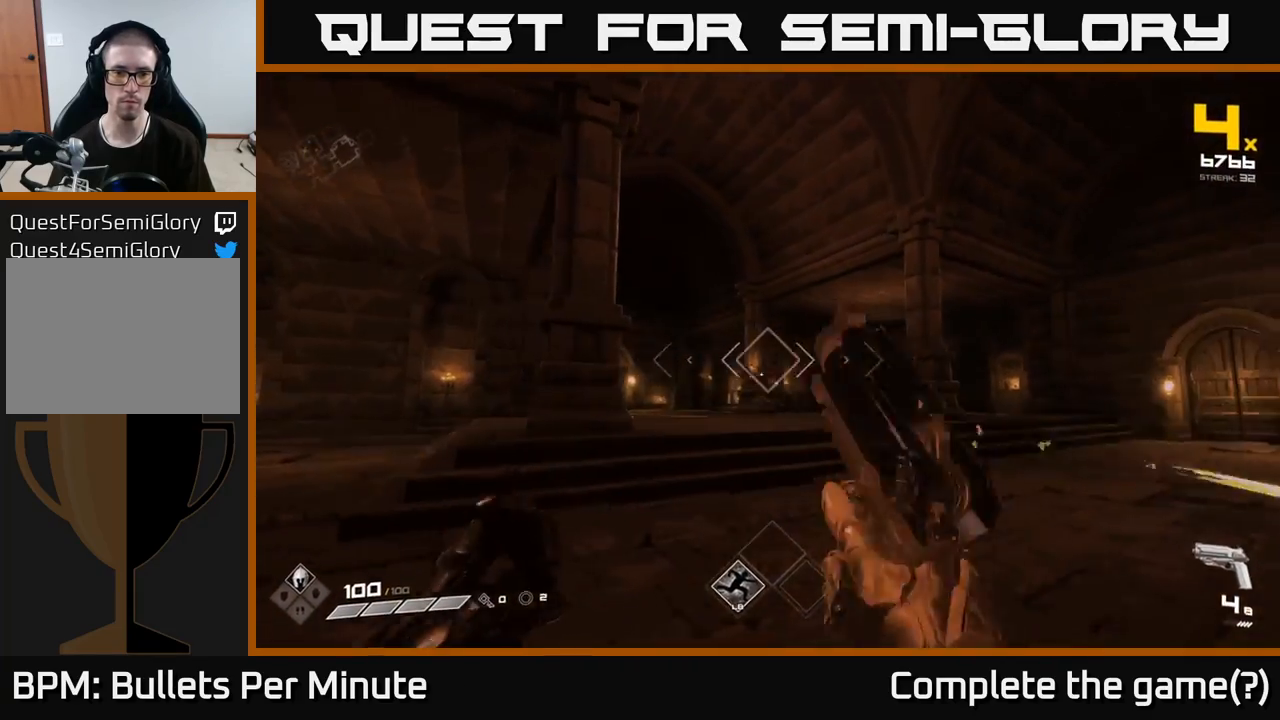
{"dt_ms": 500, "buttons": [], "left_stick": "left", "right_stick": "center", "events": [[67, "right_stick", "right"], [133, "R2", "down"], [233, "right_stick", "center"], [250, "R2", "up"], [317, "left_stick", "center"], [417, "left_stick", "left"]]}
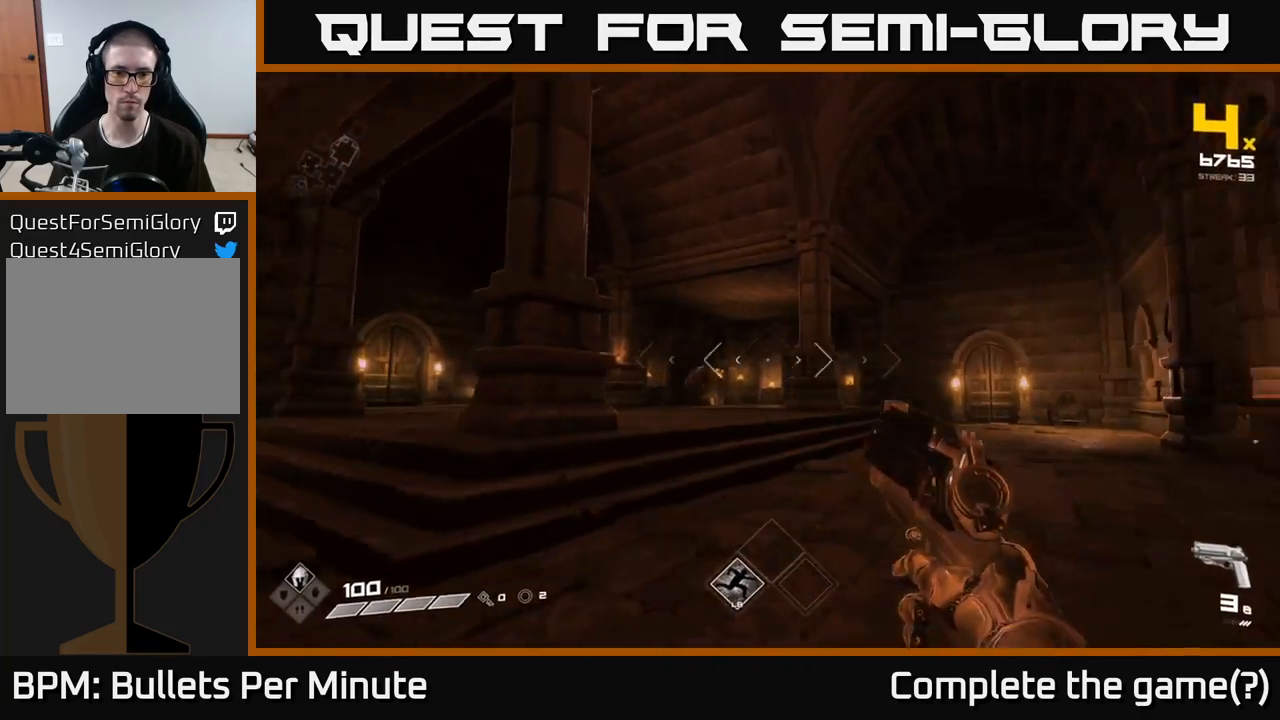
{"dt_ms": 500, "buttons": [], "left_stick": "up-right", "right_stick": "center", "events": [[33, "right_stick", "down-left"], [133, "right_stick", "center"], [150, "left_stick", "center"], [350, "R2", "down"], [433, "R2", "up"], [433, "right_stick", "right"], [450, "left_stick", "up-right"], [483, "right_stick", "center"]]}
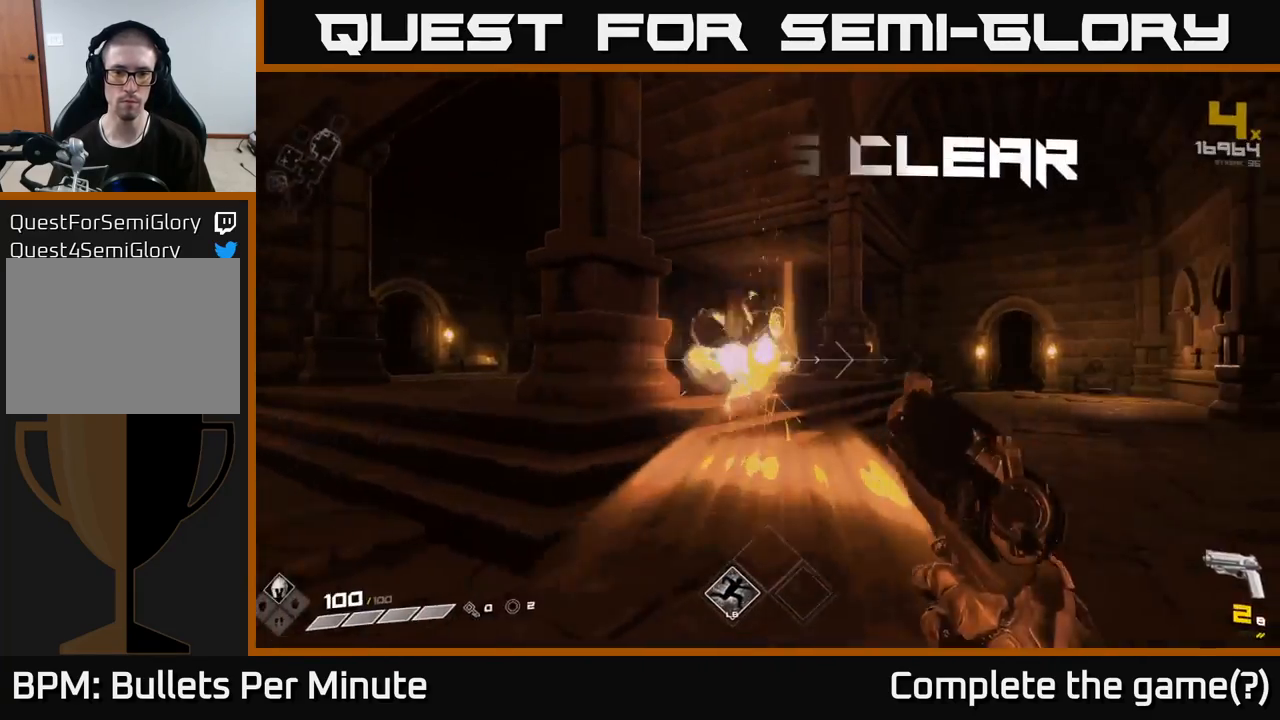
{"dt_ms": 1000, "buttons": [], "left_stick": "up", "right_stick": "center"}
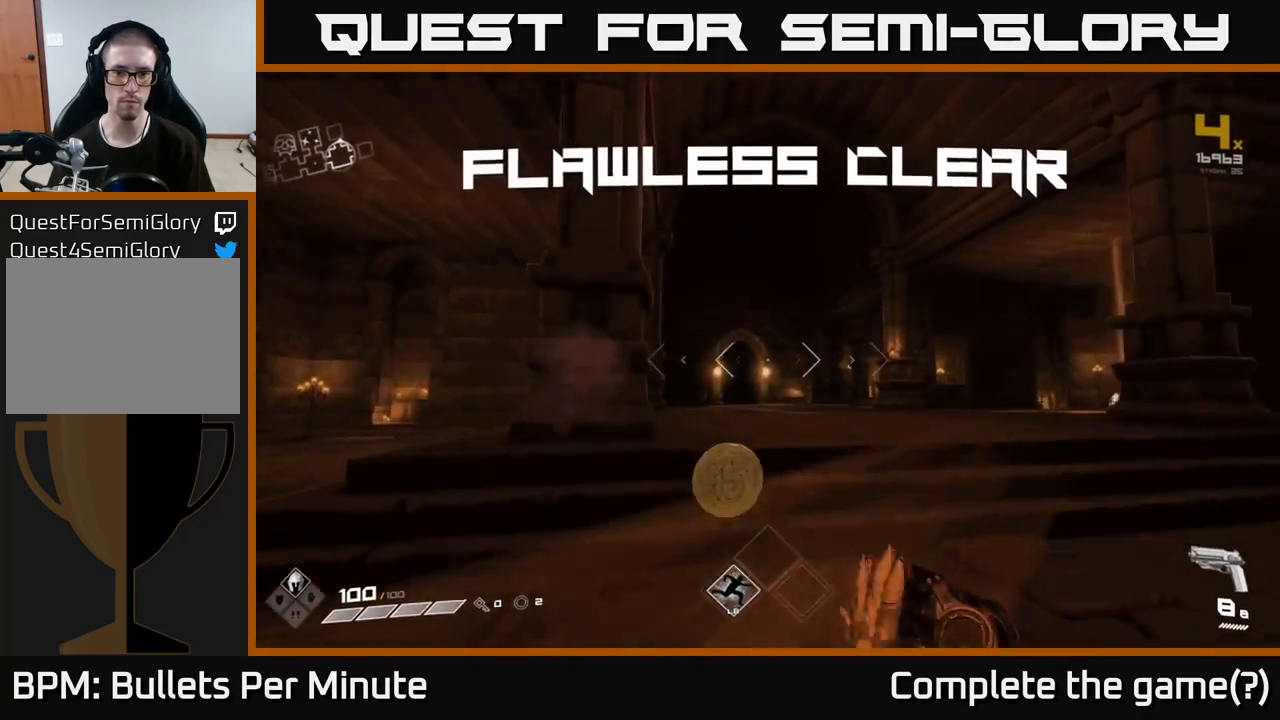
{"dt_ms": 500, "buttons": [], "left_stick": "up-right", "right_stick": "center", "events": [[200, "right_stick", "right"], [250, "left_stick", "up-right"], [333, "right_stick", "center"]]}
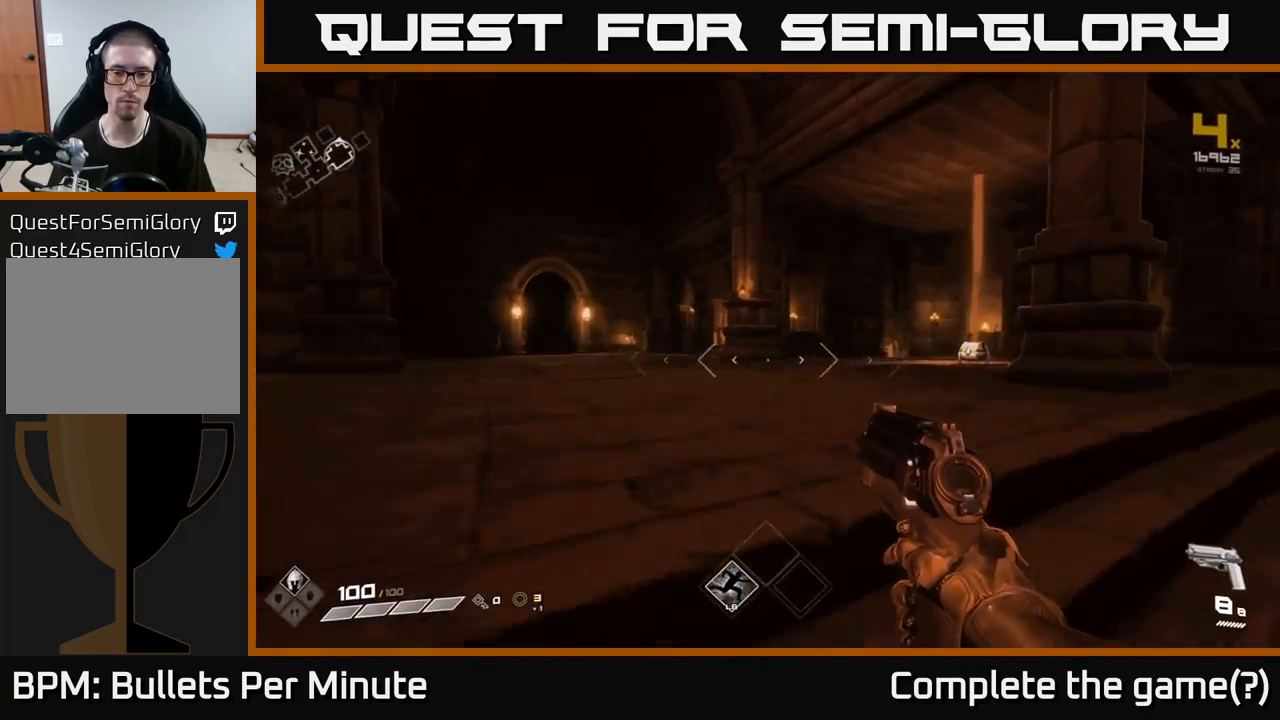
{"dt_ms": 500, "buttons": ["L1"], "left_stick": "up", "right_stick": "center", "events": [[17, "right_stick", "right"], [67, "left_stick", "up"], [167, "left_stick", "up-left"], [250, "right_stick", "center"], [283, "left_stick", "up"], [483, "L1", "down"]]}
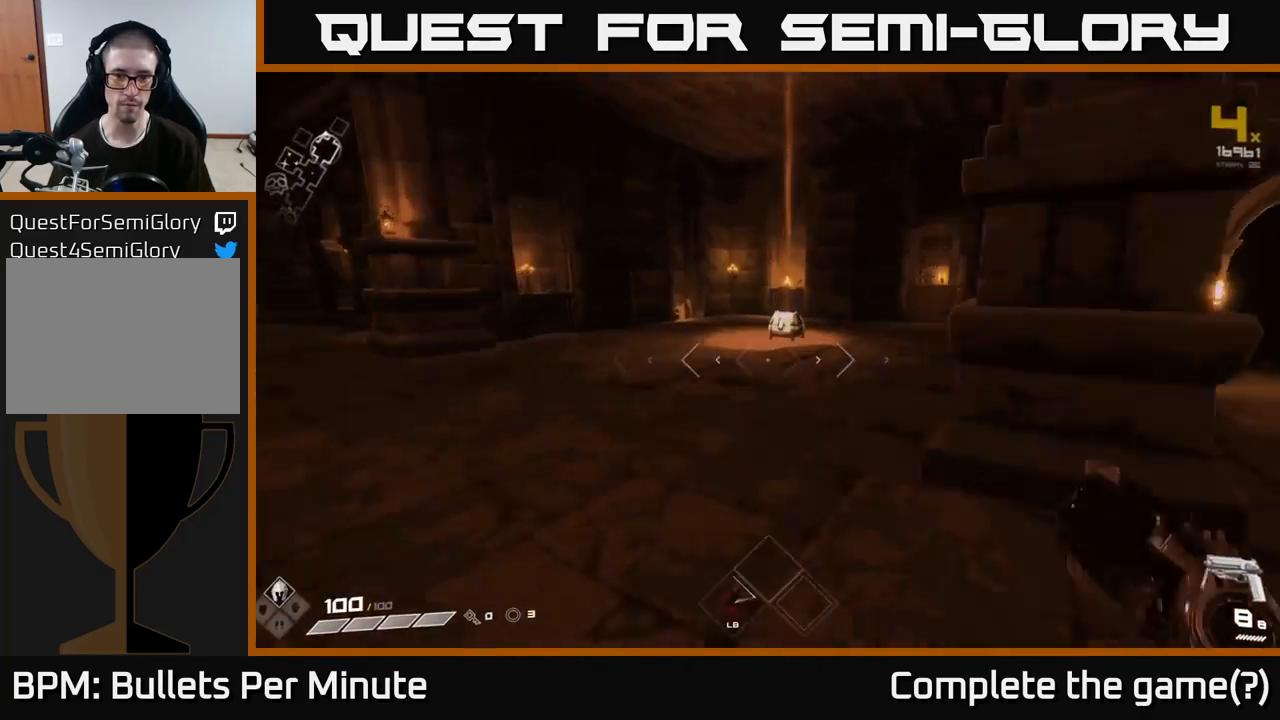
{"dt_ms": 500, "buttons": [], "left_stick": "up", "right_stick": "center", "events": [[100, "L1", "up"]]}
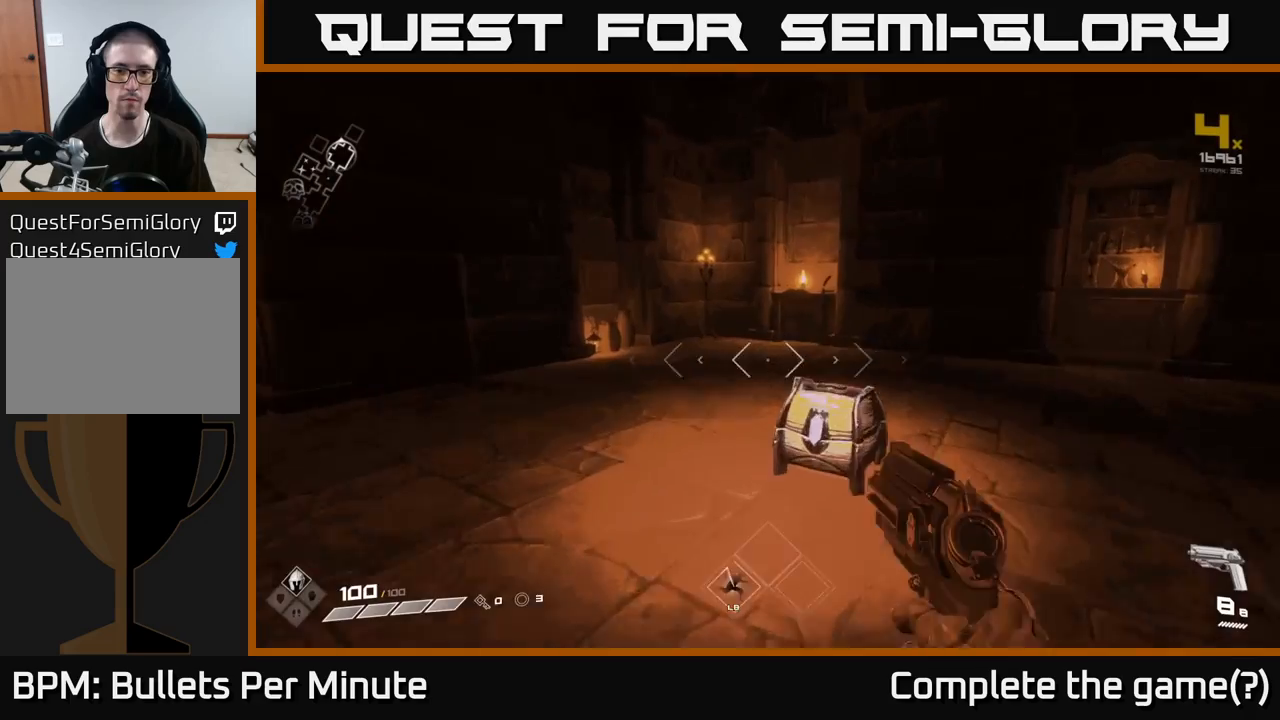
{"dt_ms": 500, "buttons": [], "left_stick": "up", "right_stick": "down", "events": [[167, "X", "down"], [183, "left_stick", "center"], [300, "X", "up"], [383, "right_stick", "down"], [400, "left_stick", "up"]]}
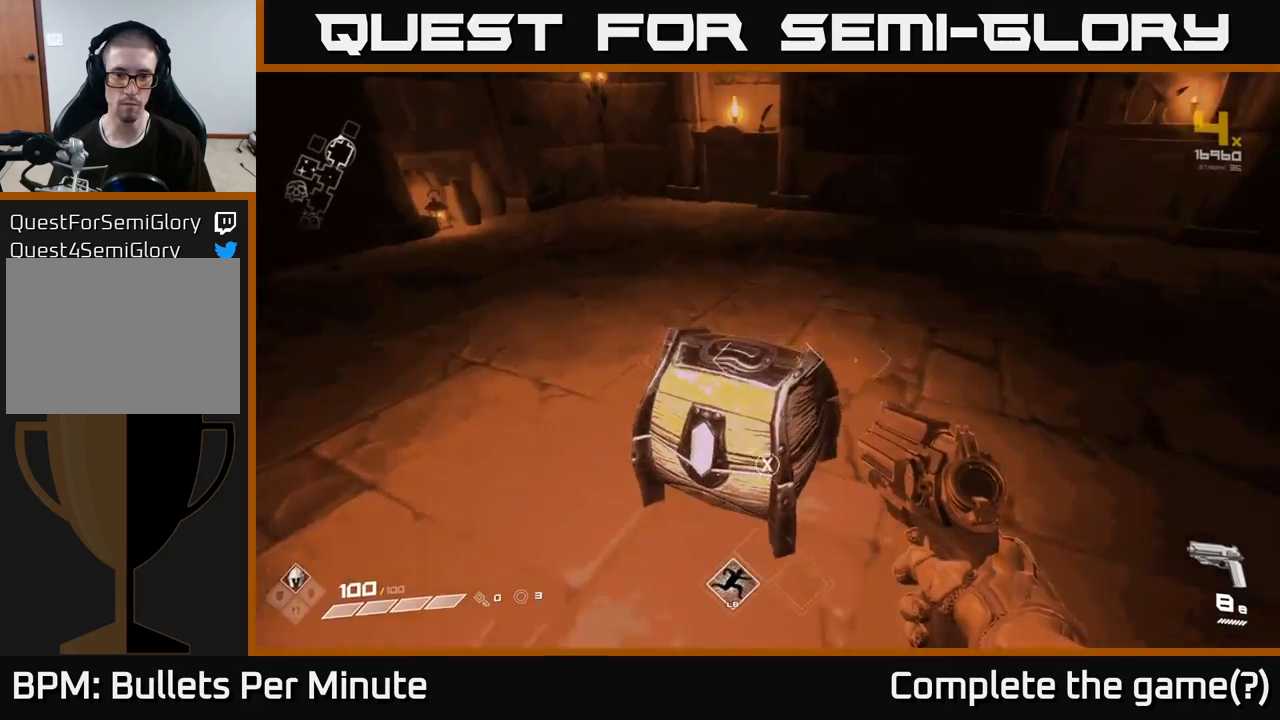
{"dt_ms": 500, "buttons": [], "left_stick": "center", "right_stick": "up-right", "events": [[67, "left_stick", "center"], [67, "right_stick", "center"], [133, "X", "down"], [200, "X", "up"], [300, "left_stick", "down"], [367, "right_stick", "right"], [433, "left_stick", "center"], [467, "right_stick", "up-right"]]}
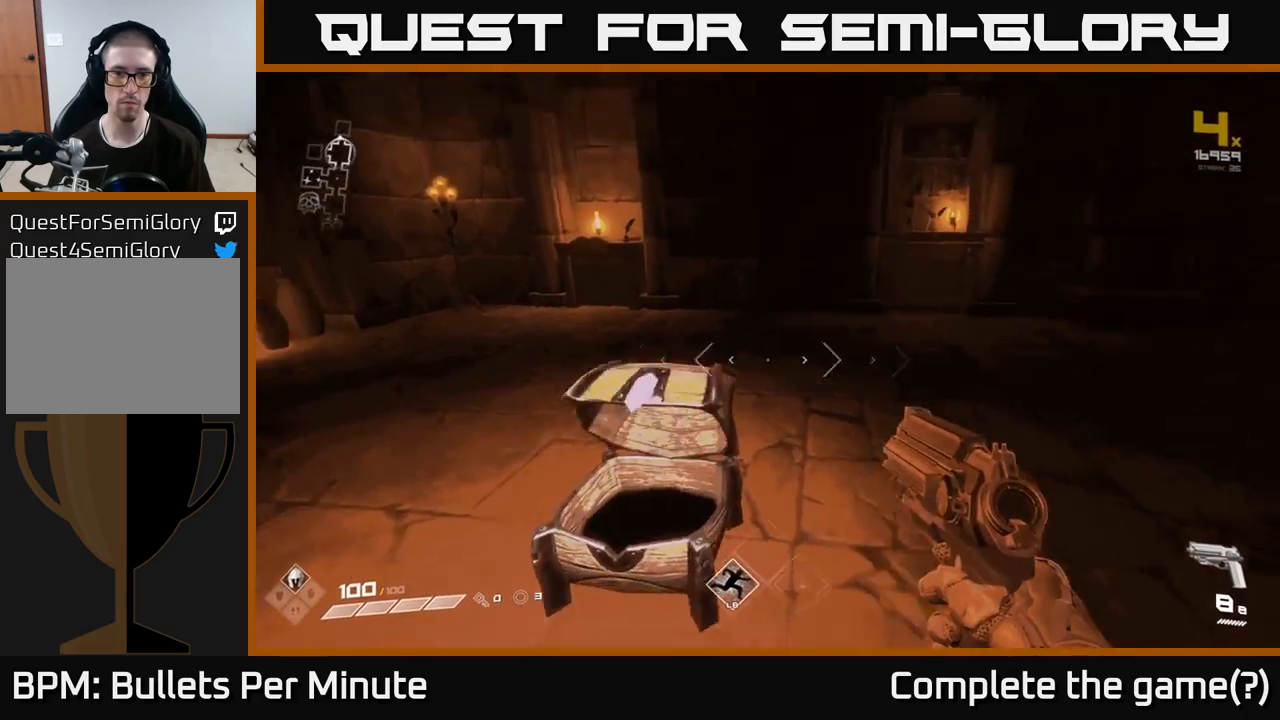
{"dt_ms": 500, "buttons": [], "left_stick": "center", "right_stick": "center", "events": [[17, "right_stick", "up"], [100, "right_stick", "center"], [183, "left_stick", "left"], [300, "left_stick", "center"]]}
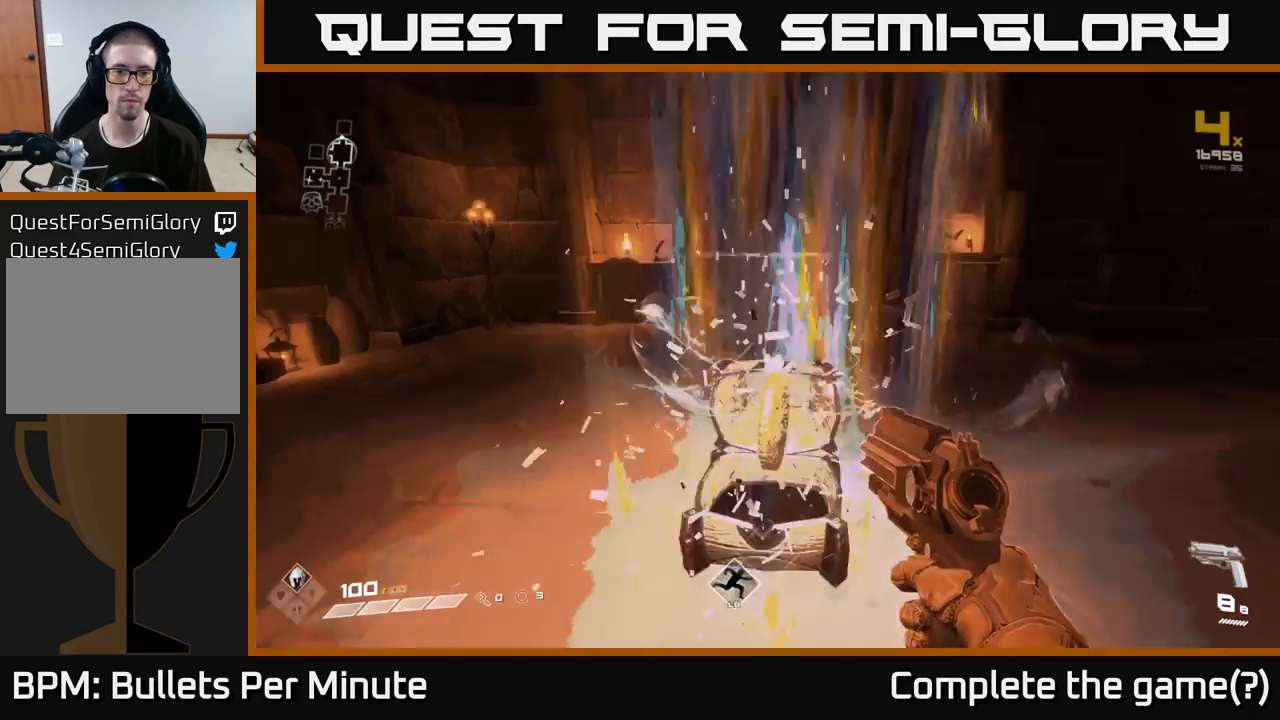
{"dt_ms": 500, "buttons": [], "left_stick": "down", "right_stick": "right", "events": [[33, "left_stick", "up"], [367, "left_stick", "down"], [367, "right_stick", "right"]]}
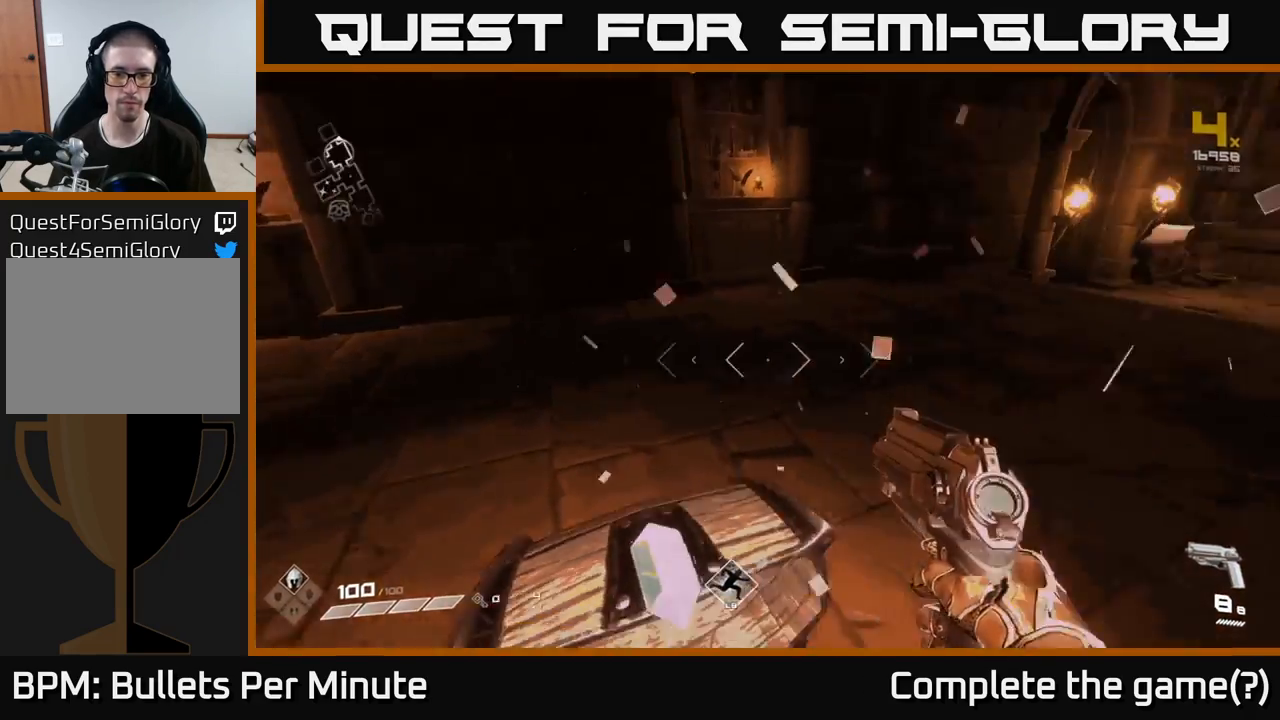
{"dt_ms": 500, "buttons": [], "left_stick": "up-right", "right_stick": "center", "events": [[33, "left_stick", "down-right"], [150, "left_stick", "right"], [500, "left_stick", "up-right"], [500, "right_stick", "center"]]}
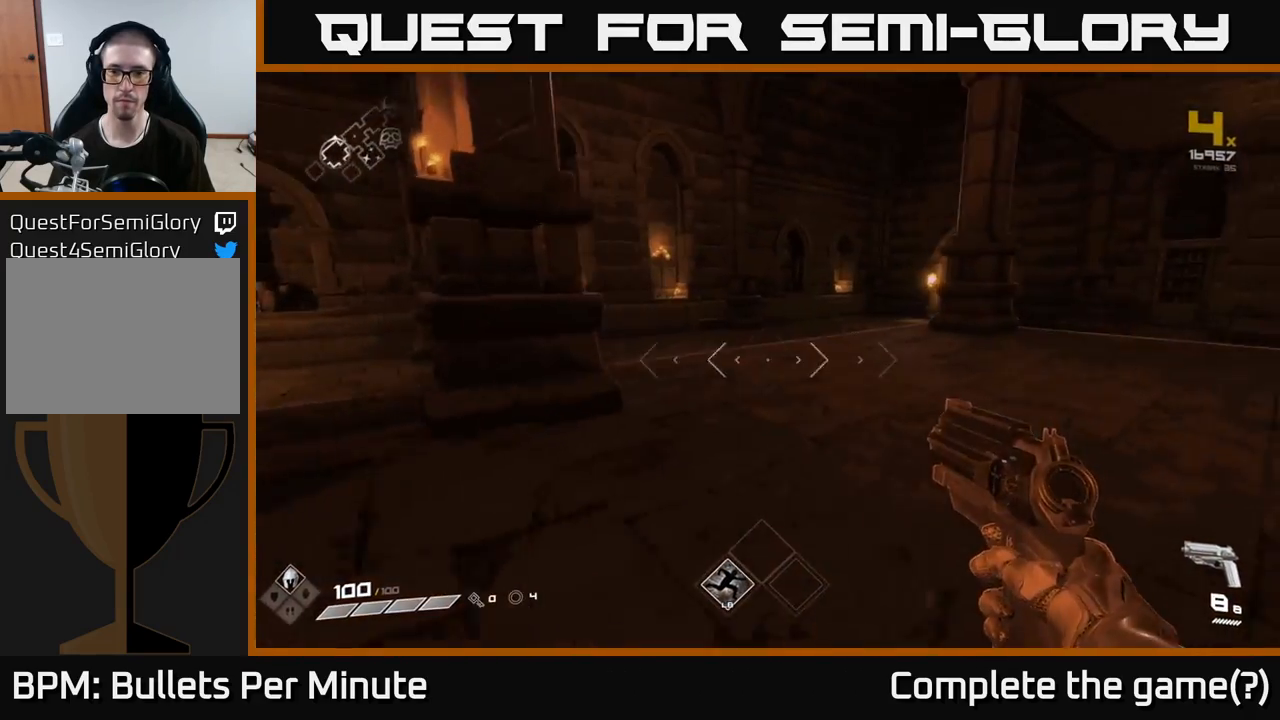
{"dt_ms": 500, "buttons": [], "left_stick": "left", "right_stick": "right", "events": [[183, "left_stick", "up"], [267, "right_stick", "right"], [417, "left_stick", "left"]]}
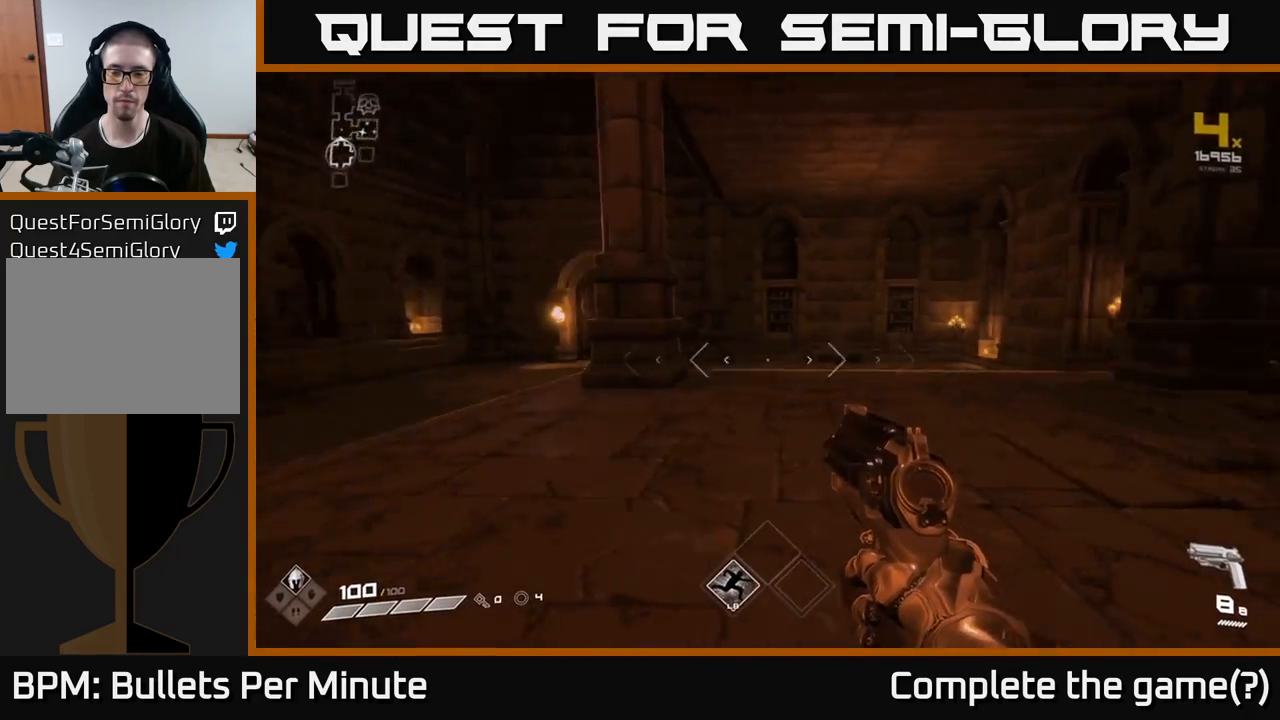
{"dt_ms": 500, "buttons": [], "left_stick": "up-left", "right_stick": "center", "events": [[117, "left_stick", "up-left"], [483, "right_stick", "center"]]}
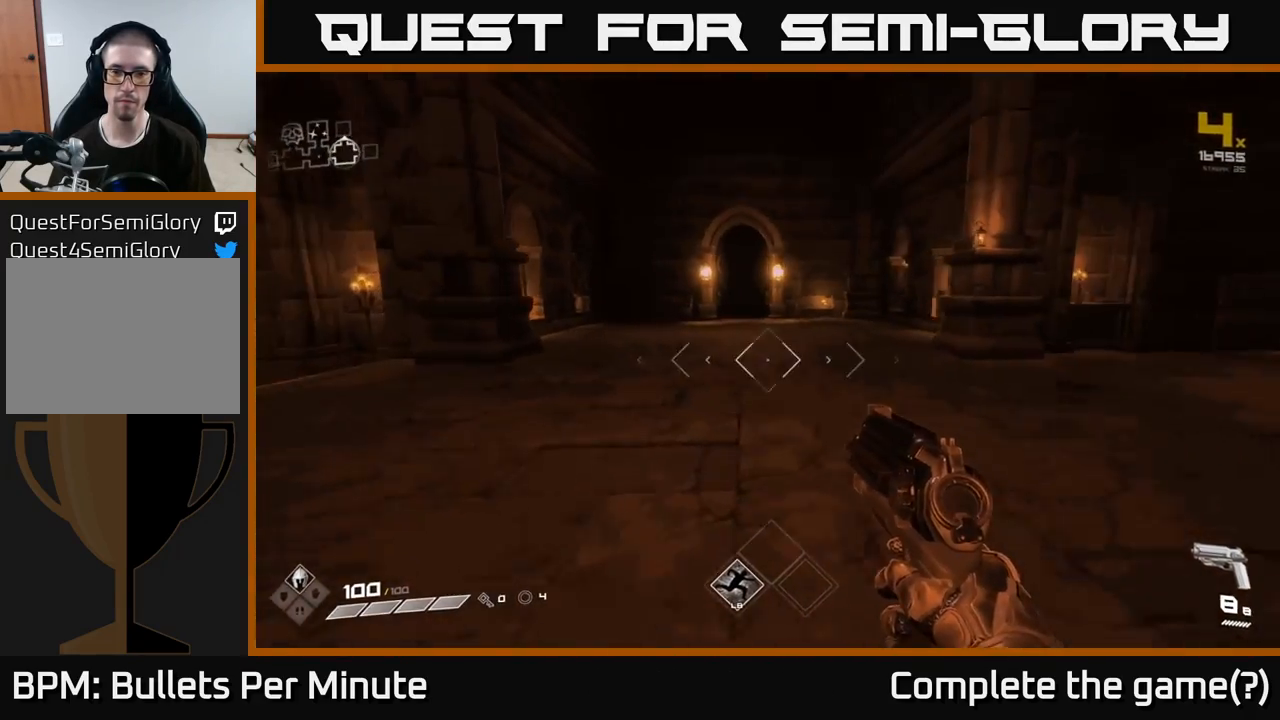
{"dt_ms": 500, "buttons": [], "left_stick": "up", "right_stick": "center", "events": [[100, "left_stick", "up"]]}
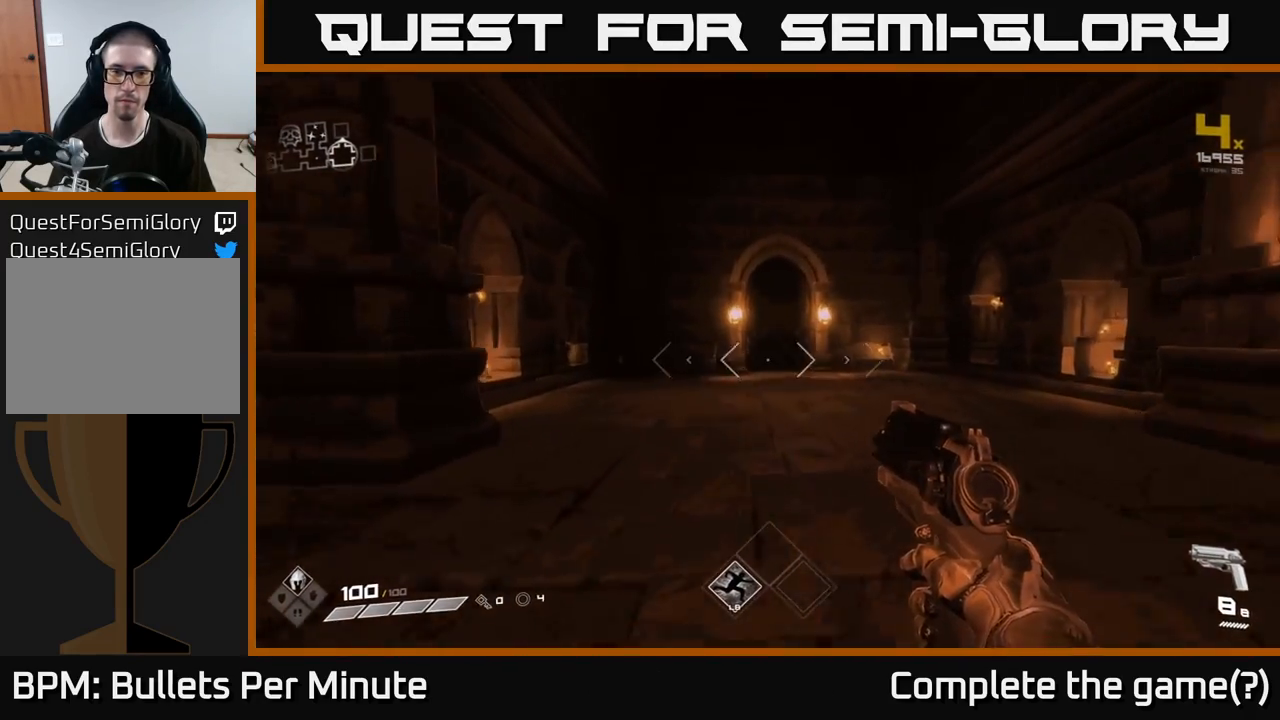
{"dt_ms": 500, "buttons": [], "left_stick": "up", "right_stick": "center", "events": []}
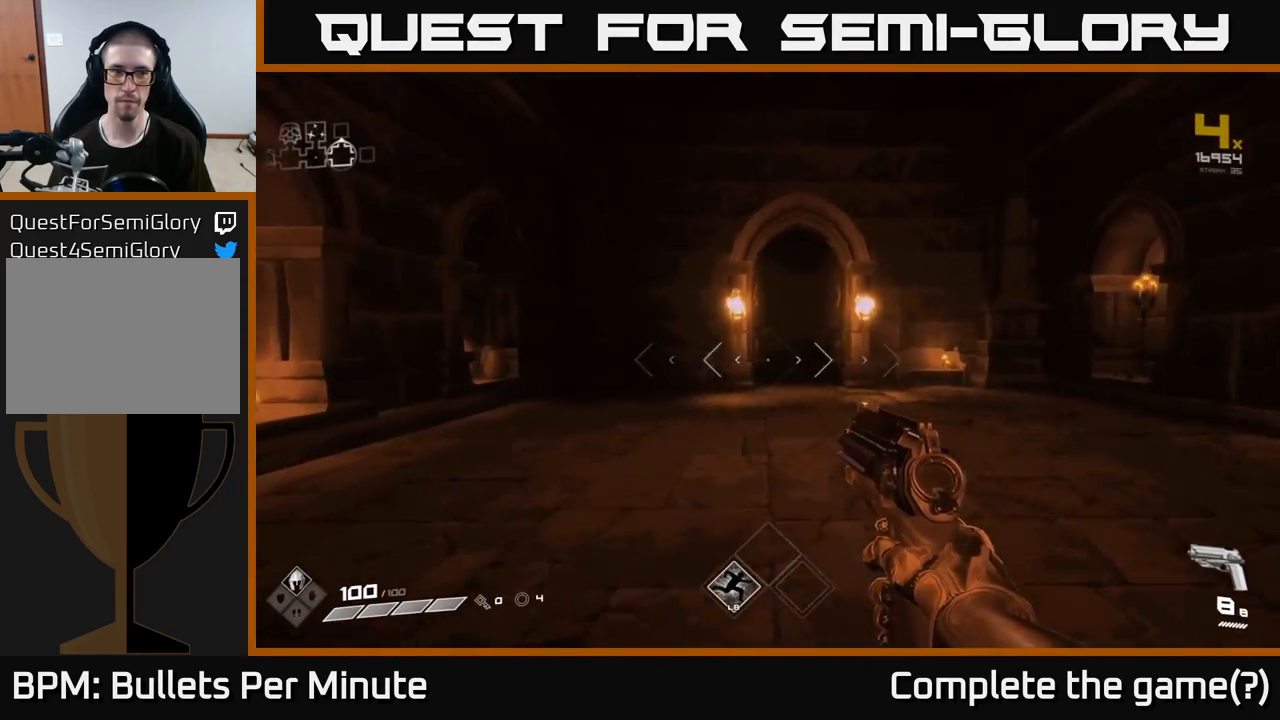
{"dt_ms": 500, "buttons": [], "left_stick": "up", "right_stick": "center", "events": []}
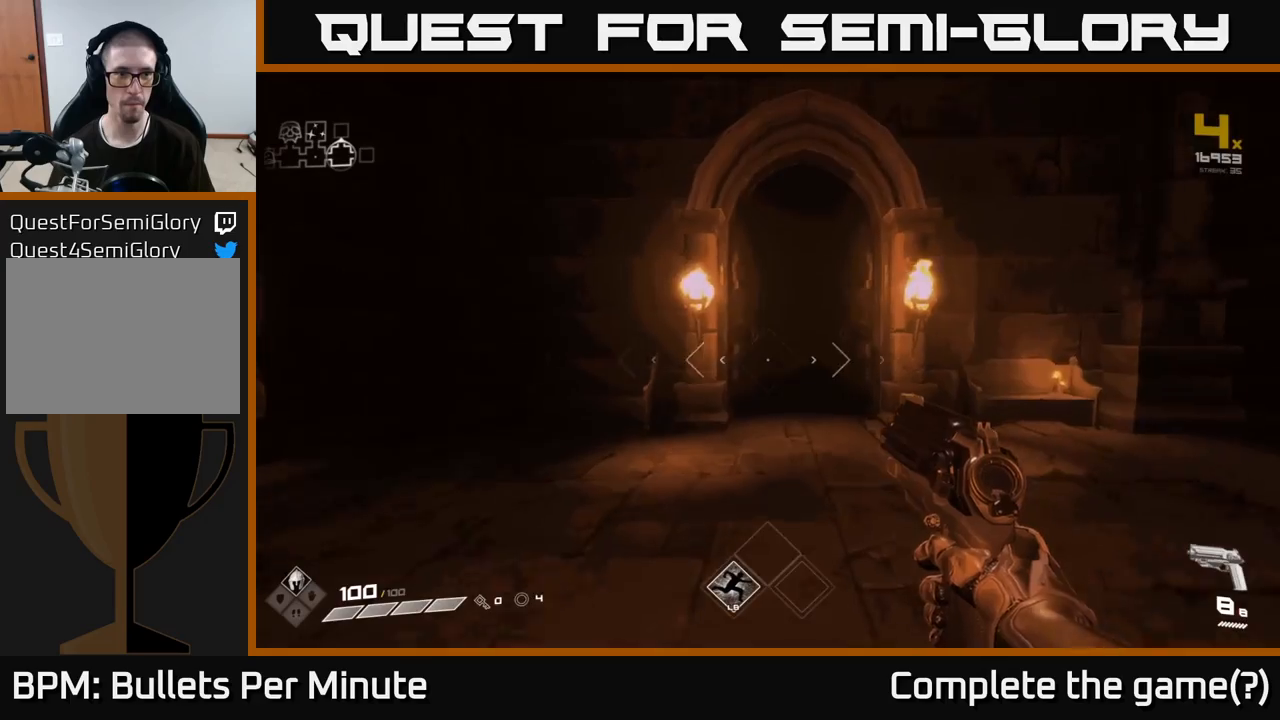
{"dt_ms": 500, "buttons": ["L1"], "left_stick": "up", "right_stick": "center", "events": [[483, "L1", "down"]]}
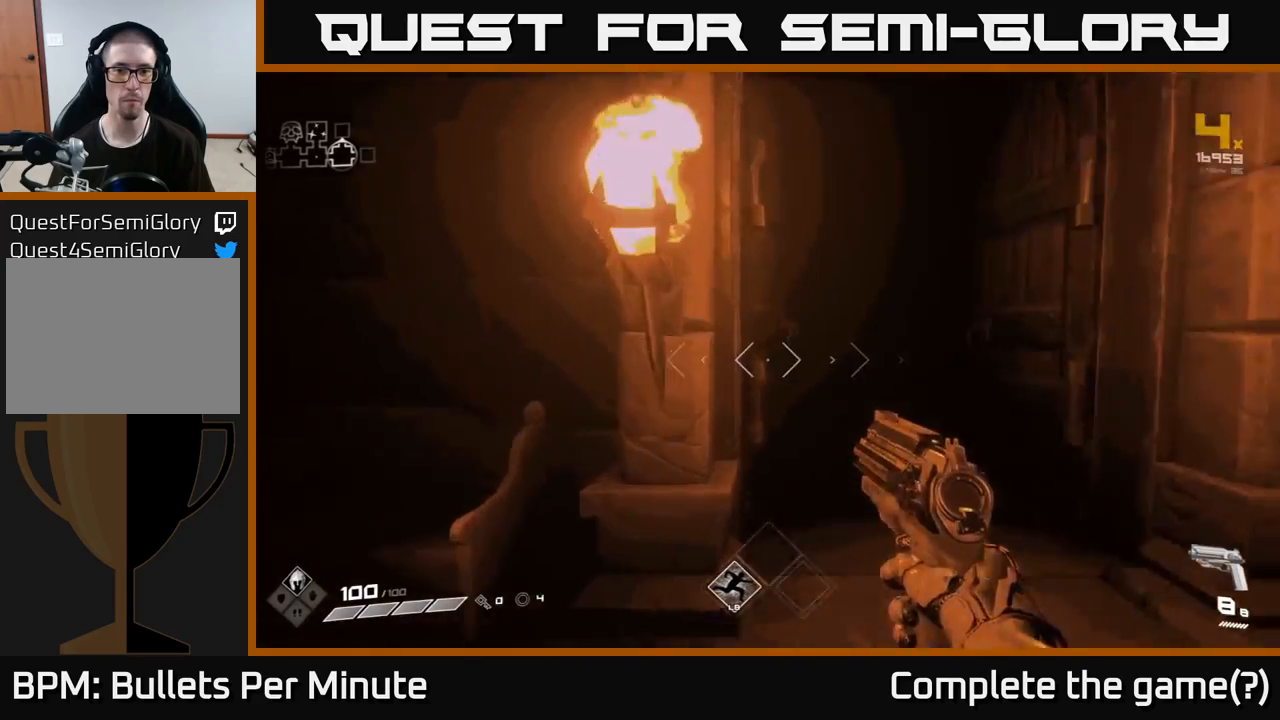
{"dt_ms": 500, "buttons": [], "left_stick": "up", "right_stick": "center", "events": [[100, "L1", "up"], [100, "left_stick", "up-right"], [300, "left_stick", "up"]]}
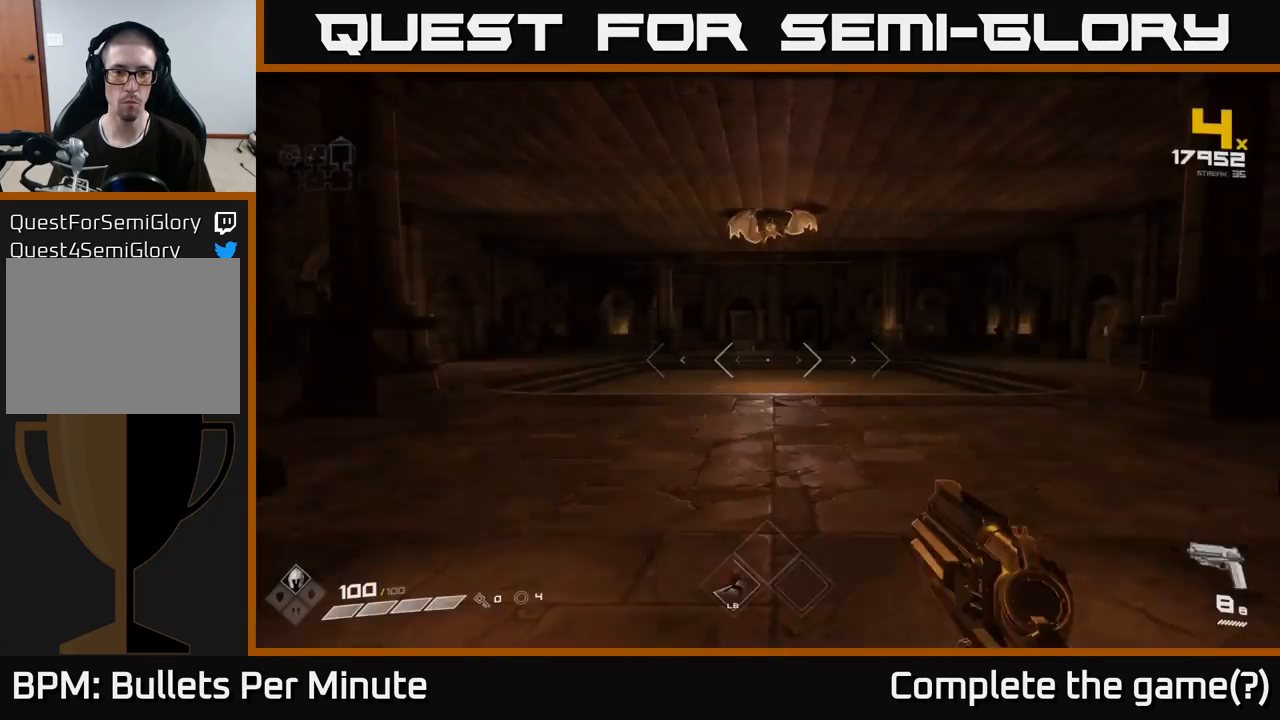
{"dt_ms": 500, "buttons": [], "left_stick": "center", "right_stick": "up", "events": [[300, "right_stick", "up"], [467, "left_stick", "center"]]}
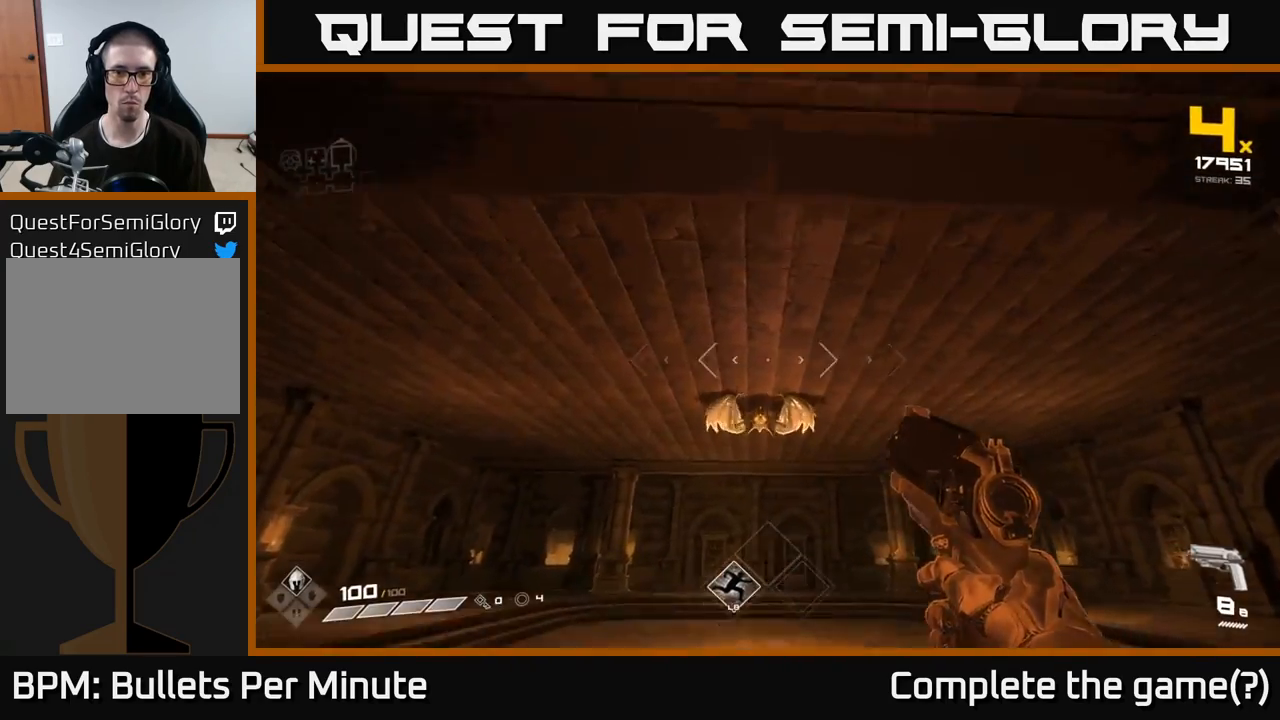
{"dt_ms": 500, "buttons": [], "left_stick": "center", "right_stick": "center", "events": [[17, "right_stick", "center"], [83, "left_stick", "up"], [183, "right_stick", "down"], [267, "right_stick", "center"], [317, "R2", "down"], [333, "R2", "up"], [333, "left_stick", "center"]]}
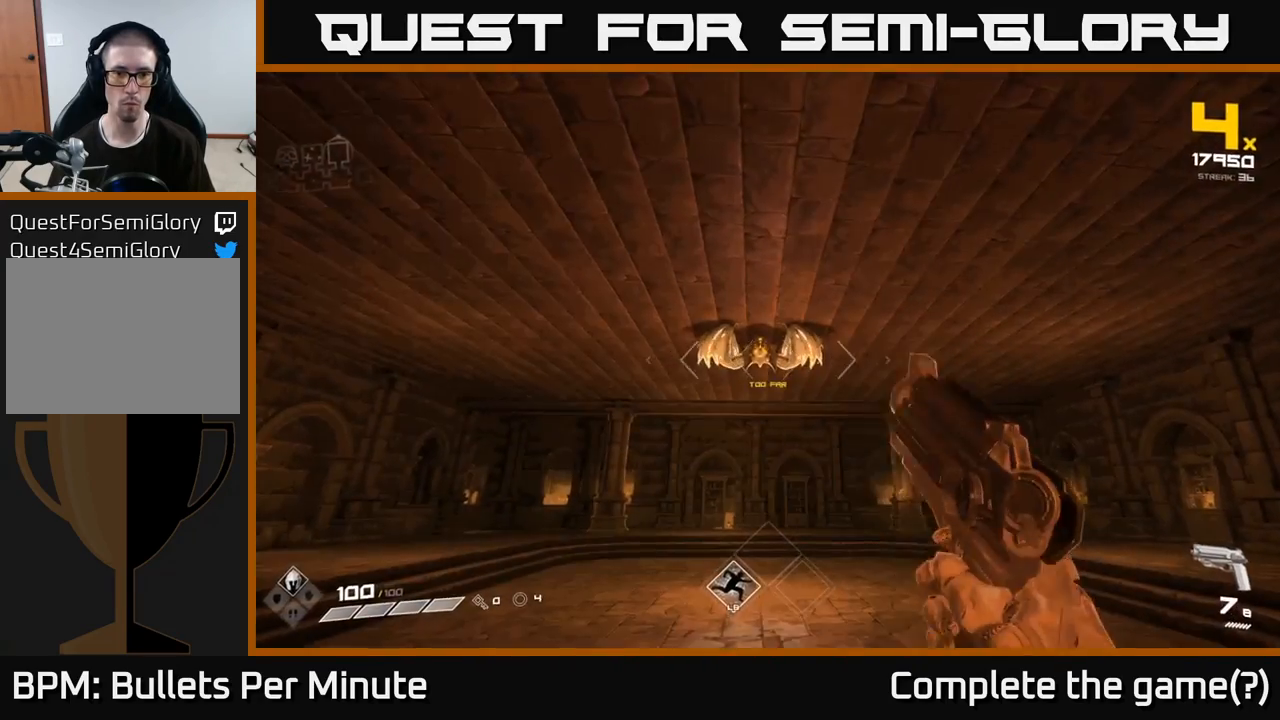
{"dt_ms": 500, "buttons": [], "left_stick": "up", "right_stick": "center", "events": [[50, "left_stick", "up"], [200, "R2", "down"], [200, "left_stick", "center"], [283, "R2", "up"], [317, "left_stick", "up"], [417, "right_stick", "up"], [483, "right_stick", "center"]]}
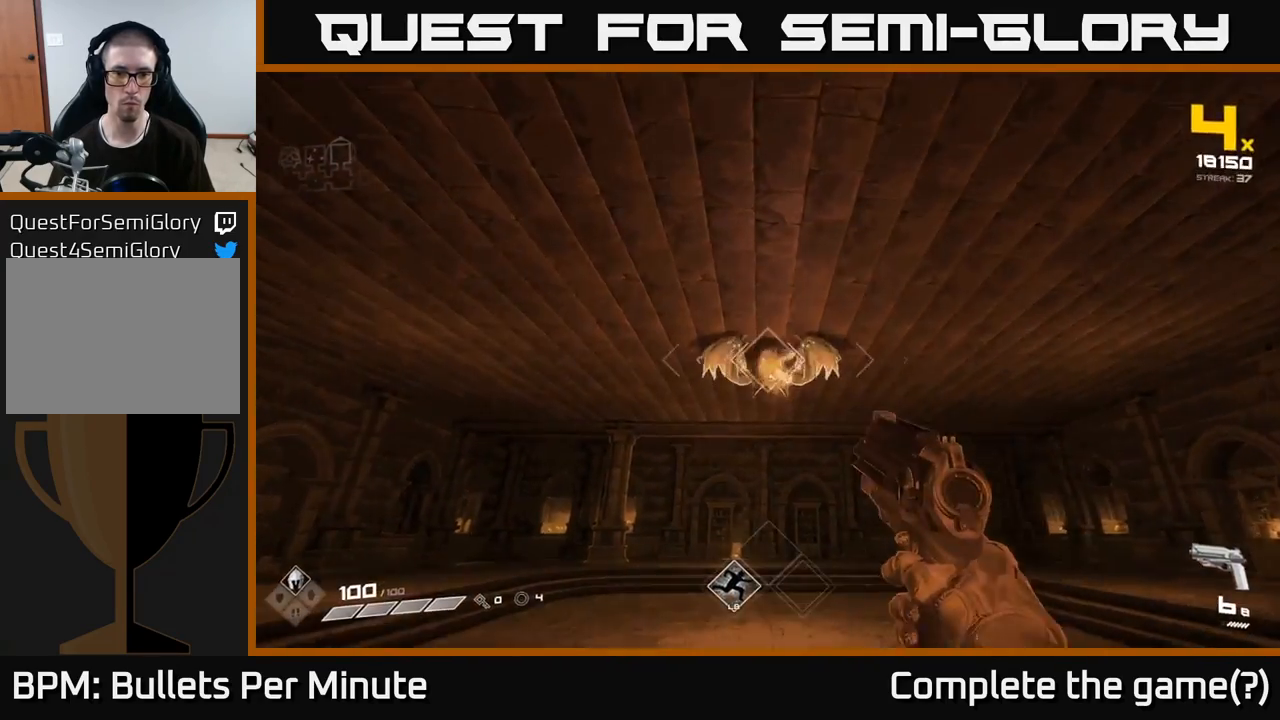
{"dt_ms": 500, "buttons": [], "left_stick": "center", "right_stick": "center", "events": [[17, "R2", "down"], [33, "left_stick", "center"], [133, "R2", "up"], [250, "left_stick", "up"], [367, "R2", "down"], [400, "left_stick", "center"], [500, "R2", "up"]]}